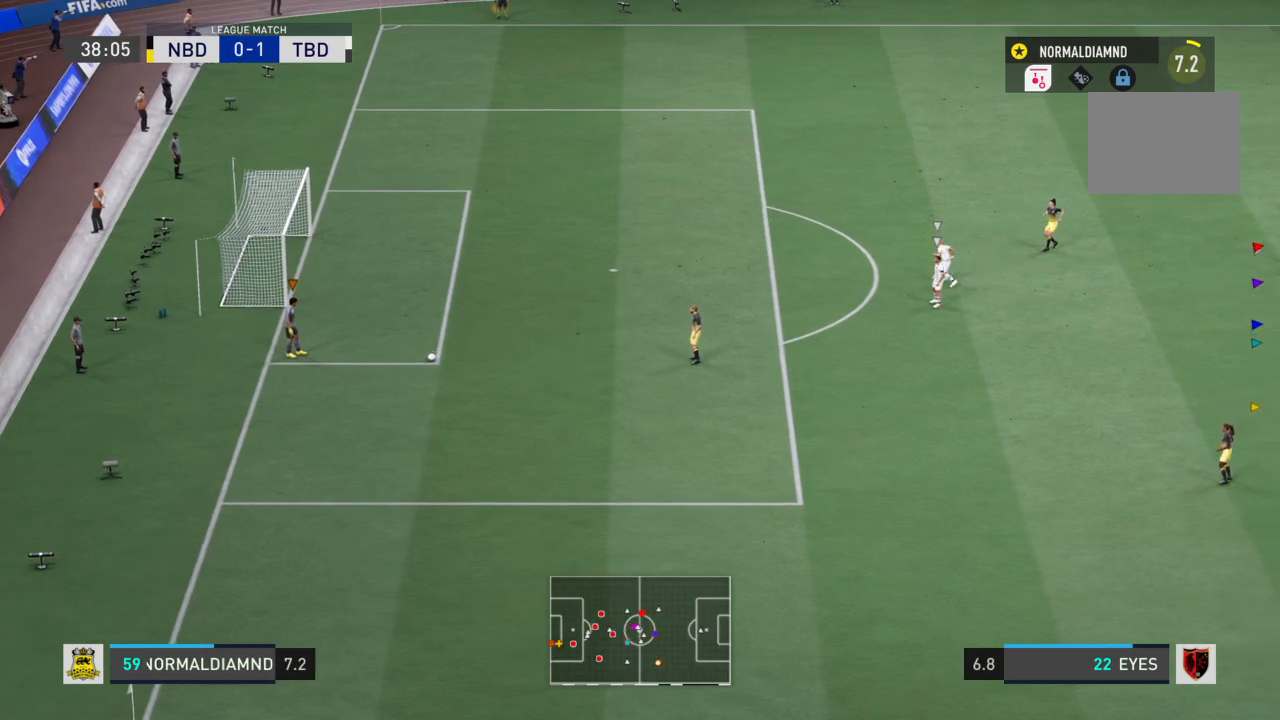
Gameplay with a controller (PlayStation layout); each line is a JSON object with the inputs held at the frame after it. "events" lists button and stick changes between this image and that frame as [ms after this image, input, new state], when the widget could be followed in between. Not read: L3 R3.
{"buttons": [], "left_stick": "center", "right_stick": "center", "events": []}
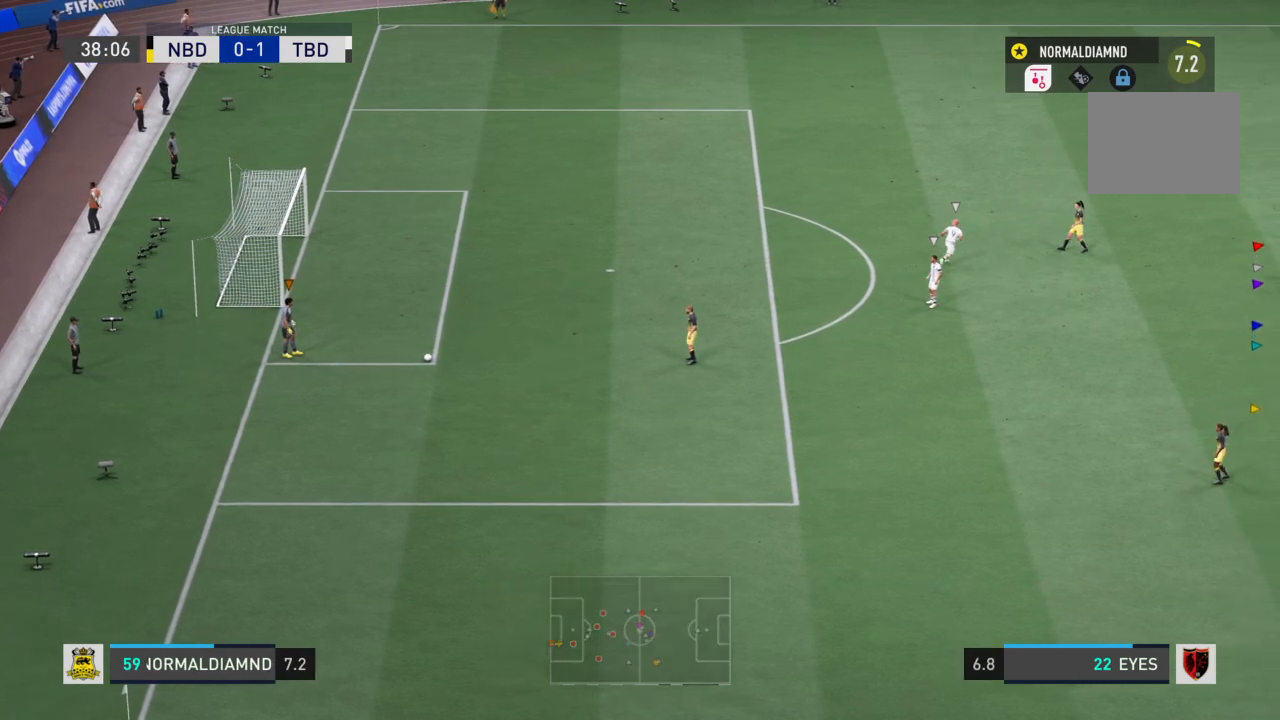
{"buttons": [], "left_stick": "center", "right_stick": "center", "events": []}
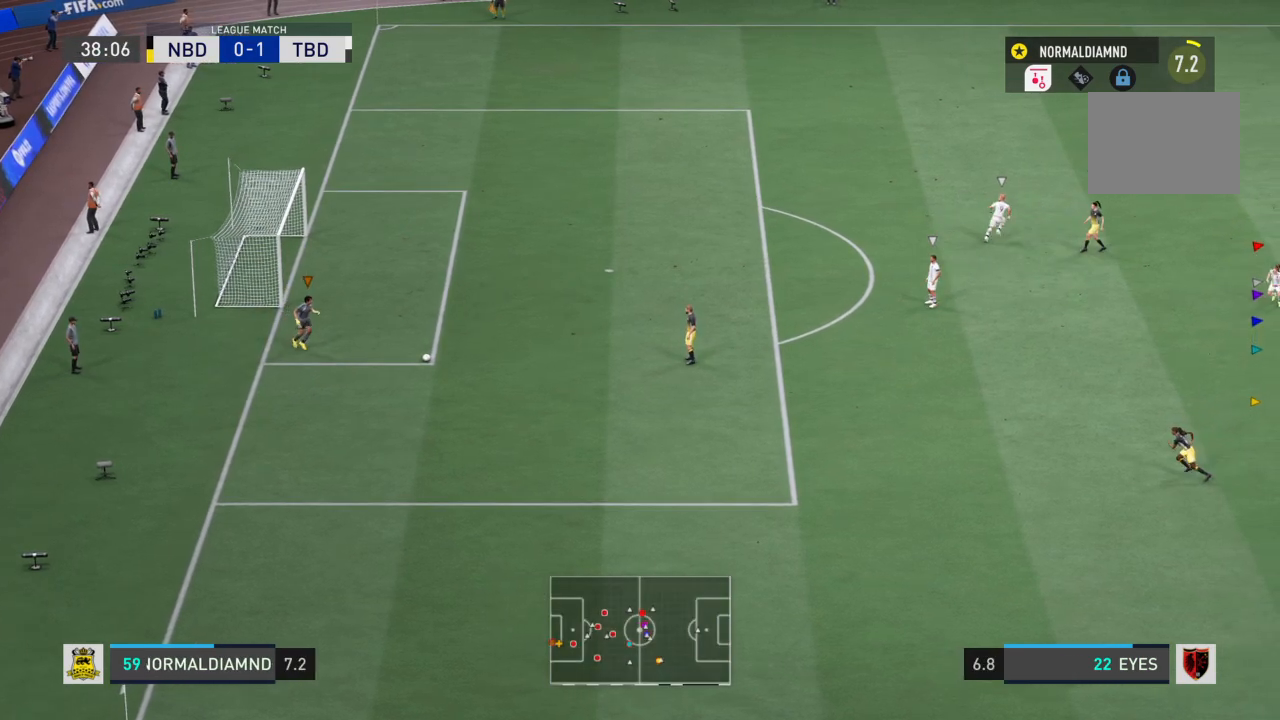
{"buttons": [], "left_stick": "center", "right_stick": "center", "events": [[34, "left_stick", "right"], [367, "left_stick", "center"]]}
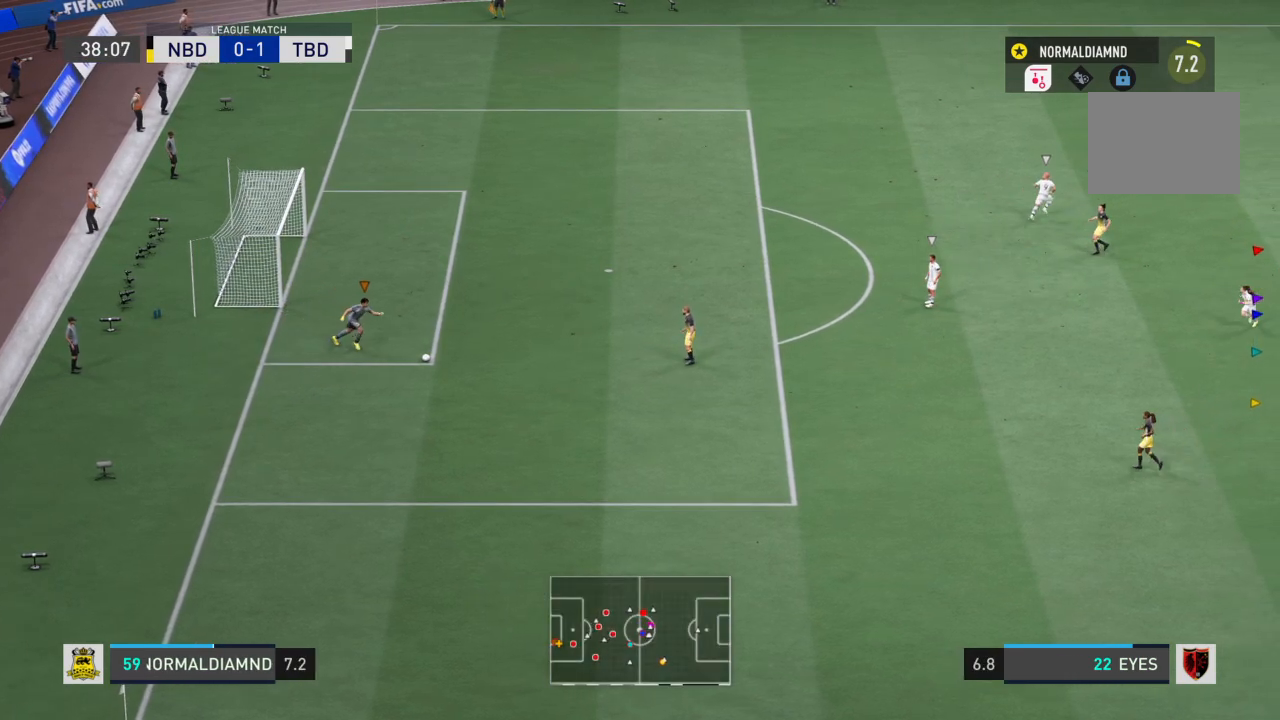
{"buttons": [], "left_stick": "center", "right_stick": "center", "events": []}
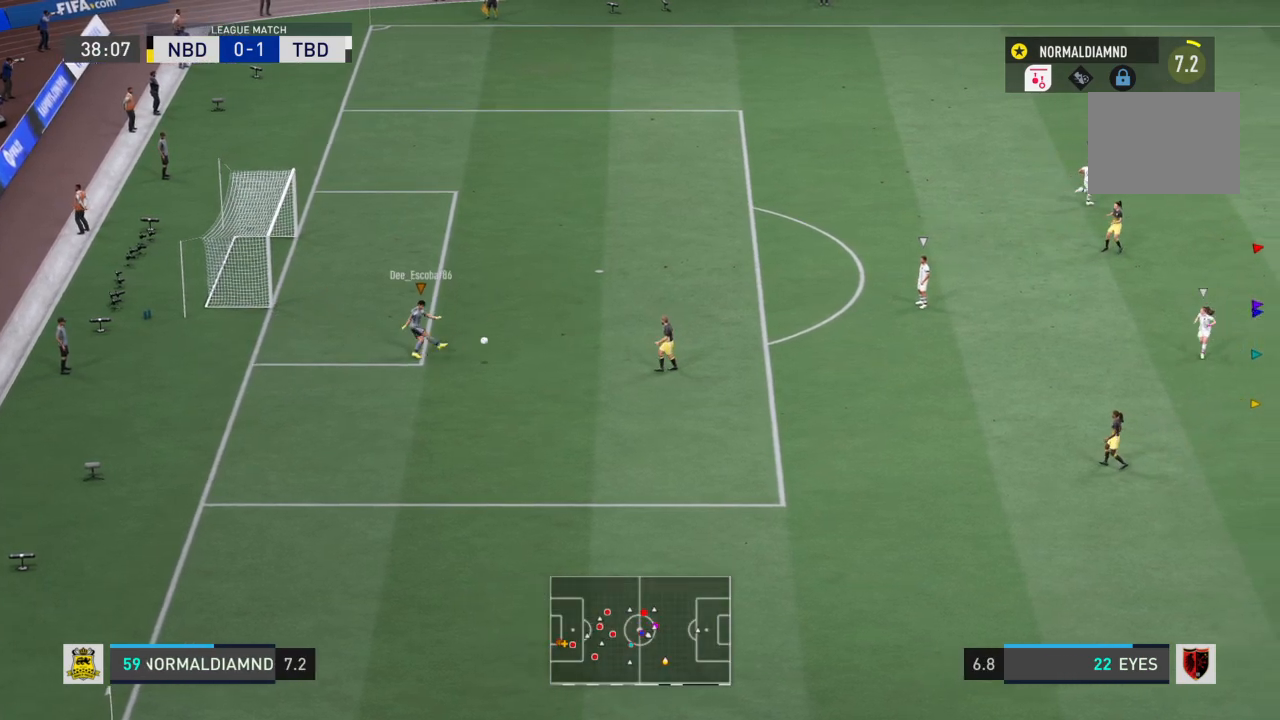
{"buttons": [], "left_stick": "up-right", "right_stick": "center", "events": [[367, "left_stick", "up-right"]]}
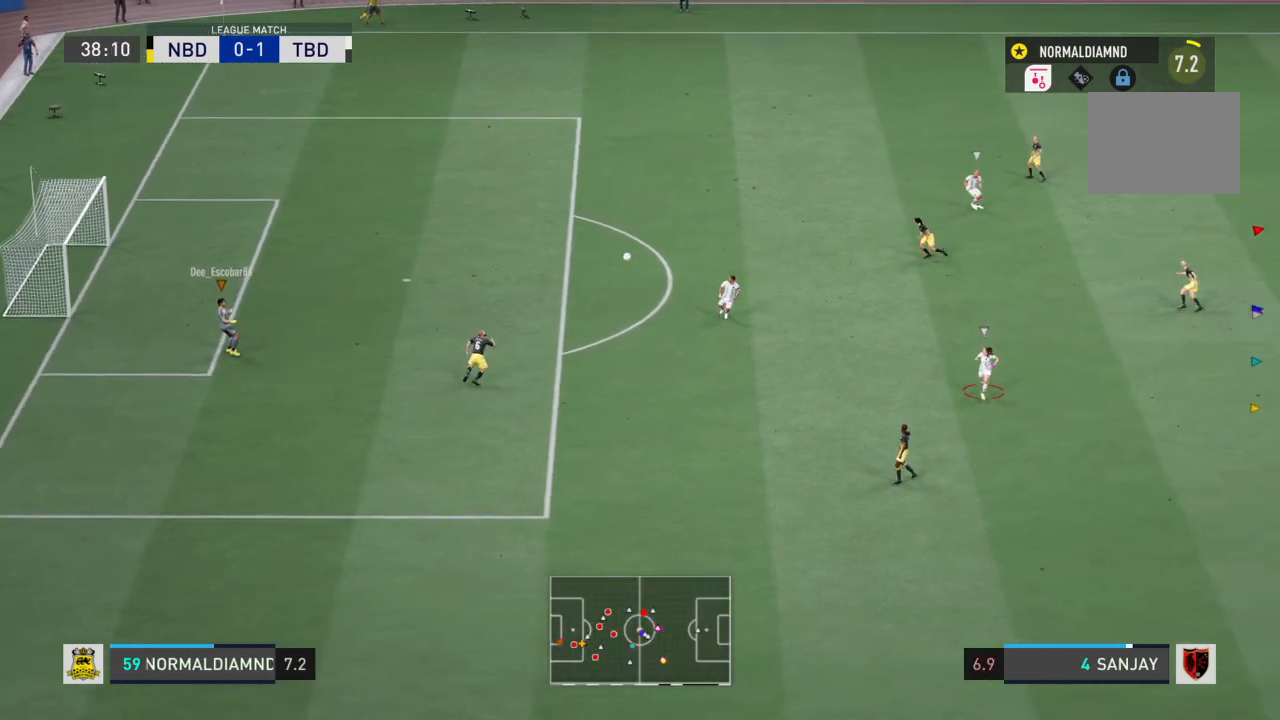
{"buttons": ["R2"], "left_stick": "up", "right_stick": "center", "events": [[100, "R2", "down"], [500, "left_stick", "up"]]}
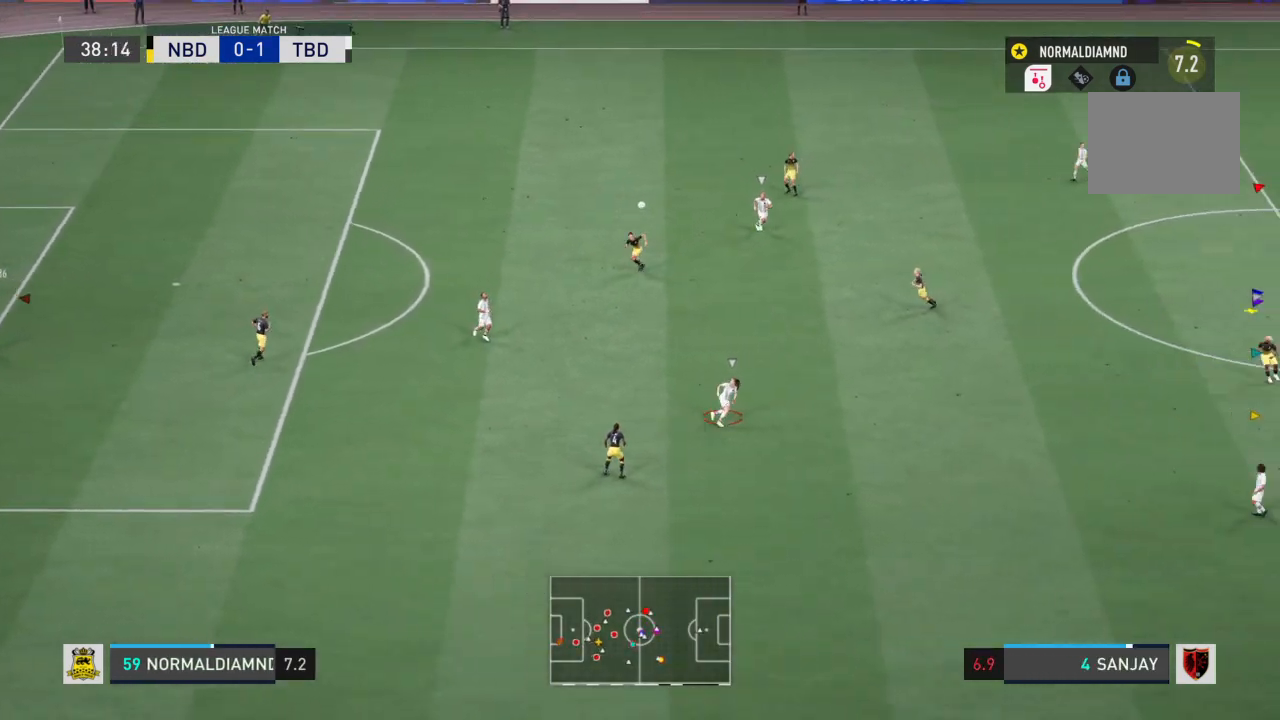
{"buttons": ["R2"], "left_stick": "center", "right_stick": "center", "events": [[167, "left_stick", "center"]]}
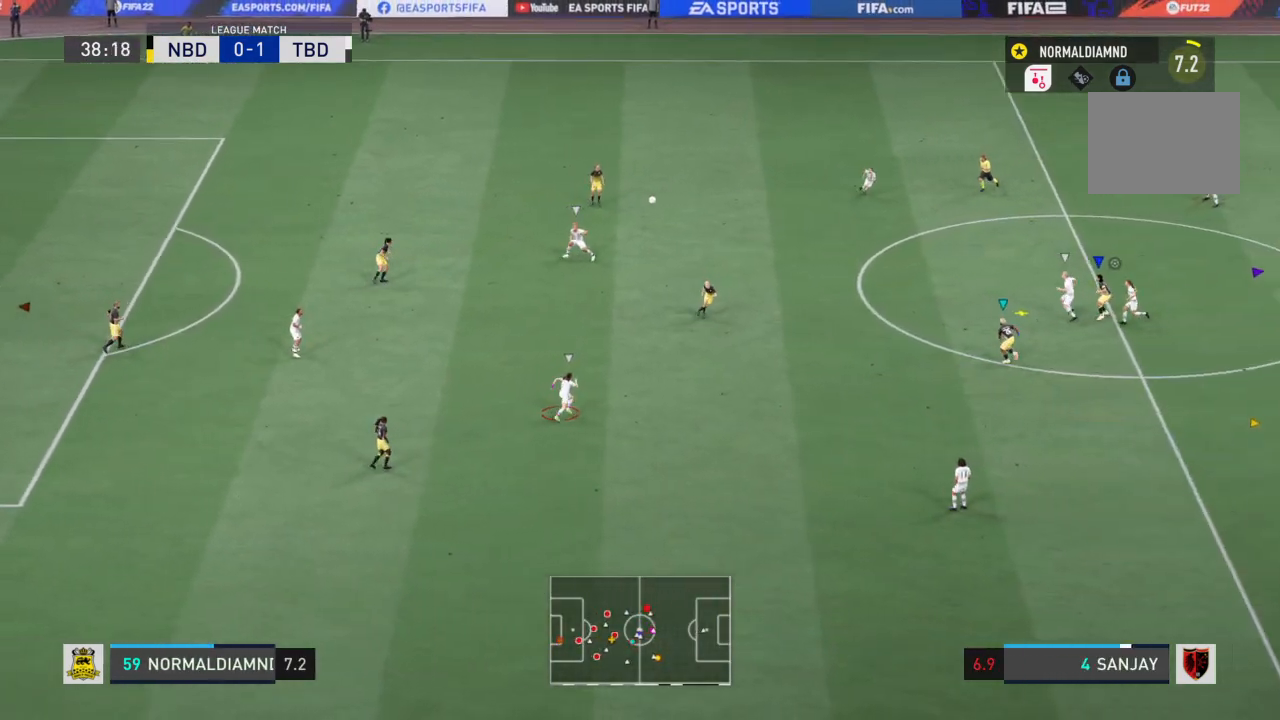
{"buttons": [], "left_stick": "up-left", "right_stick": "center", "events": [[133, "R2", "up"], [334, "left_stick", "up-left"]]}
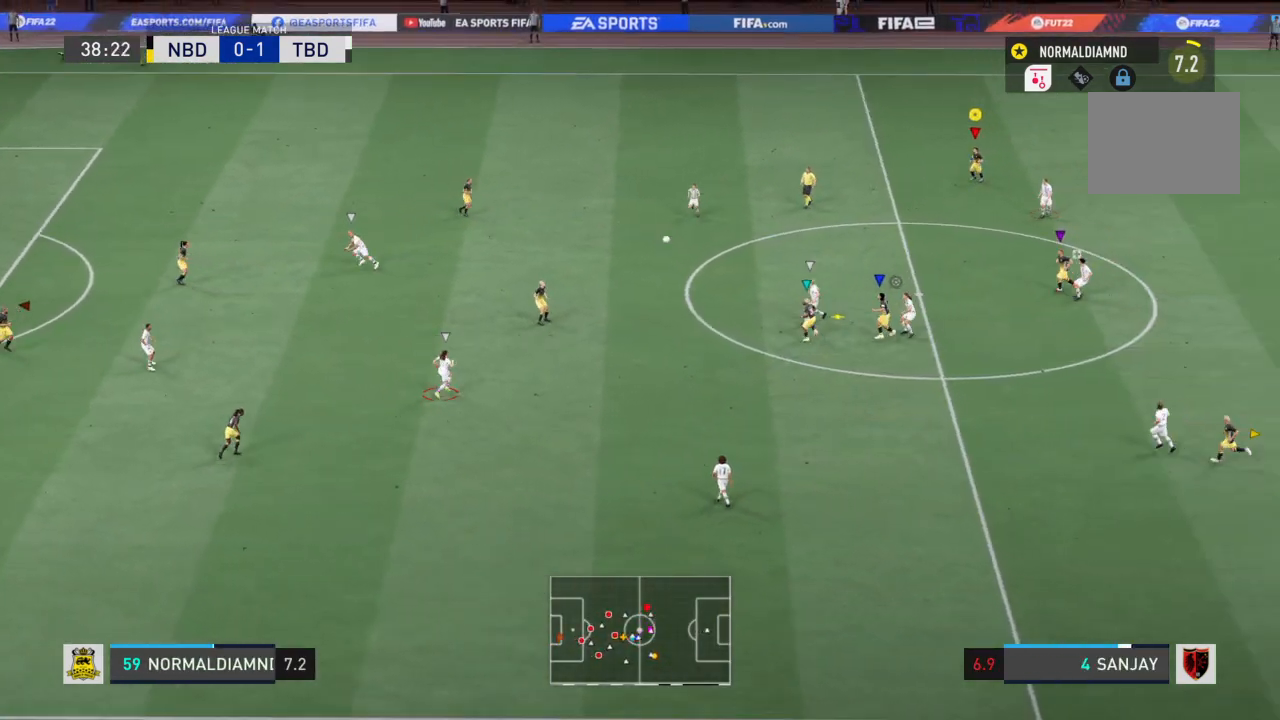
{"buttons": [], "left_stick": "up-left", "right_stick": "center", "events": []}
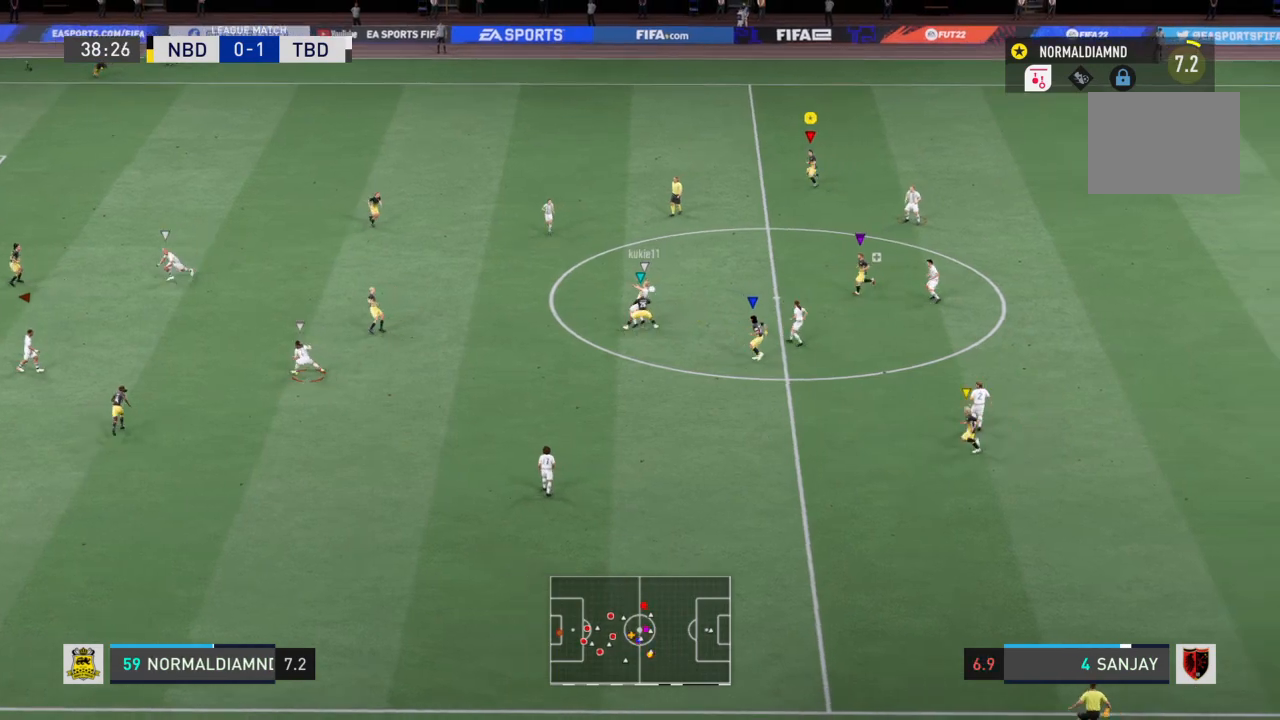
{"buttons": ["R2"], "left_stick": "center", "right_stick": "center", "events": [[133, "left_stick", "center"], [167, "R2", "down"], [434, "left_stick", "left"], [500, "left_stick", "center"]]}
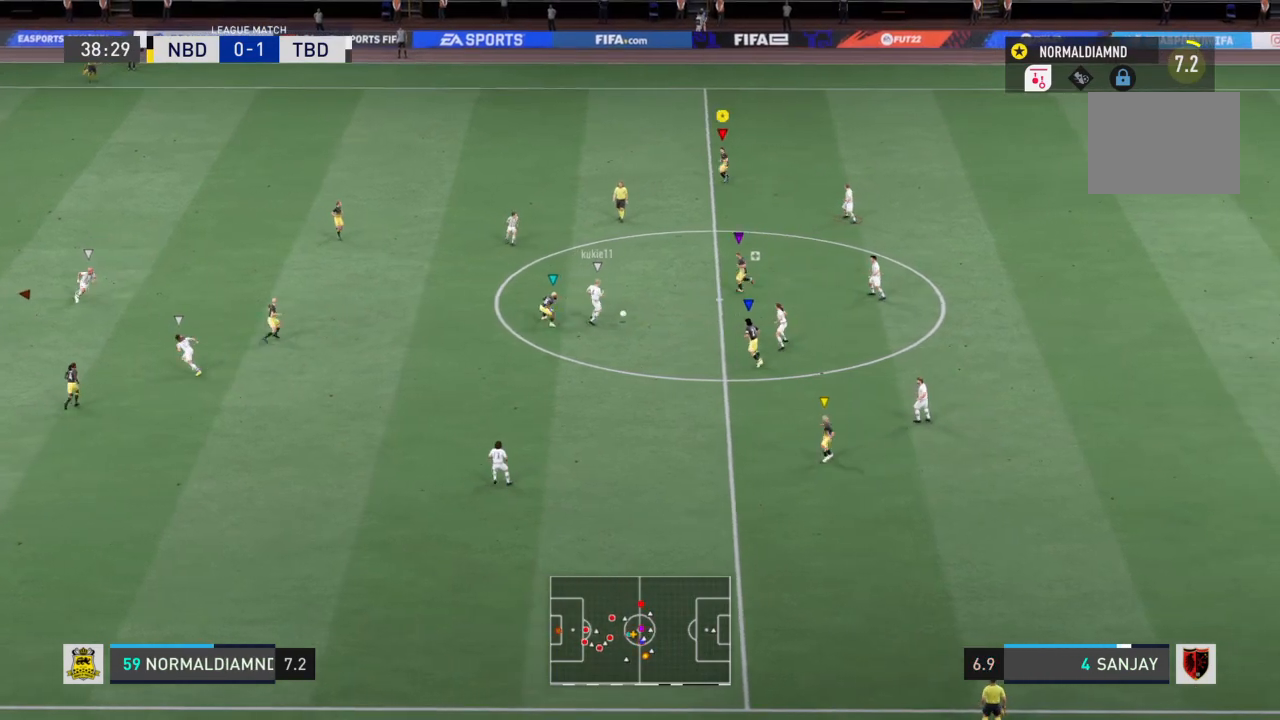
{"buttons": ["R2"], "left_stick": "right", "right_stick": "center", "events": [[100, "left_stick", "right"]]}
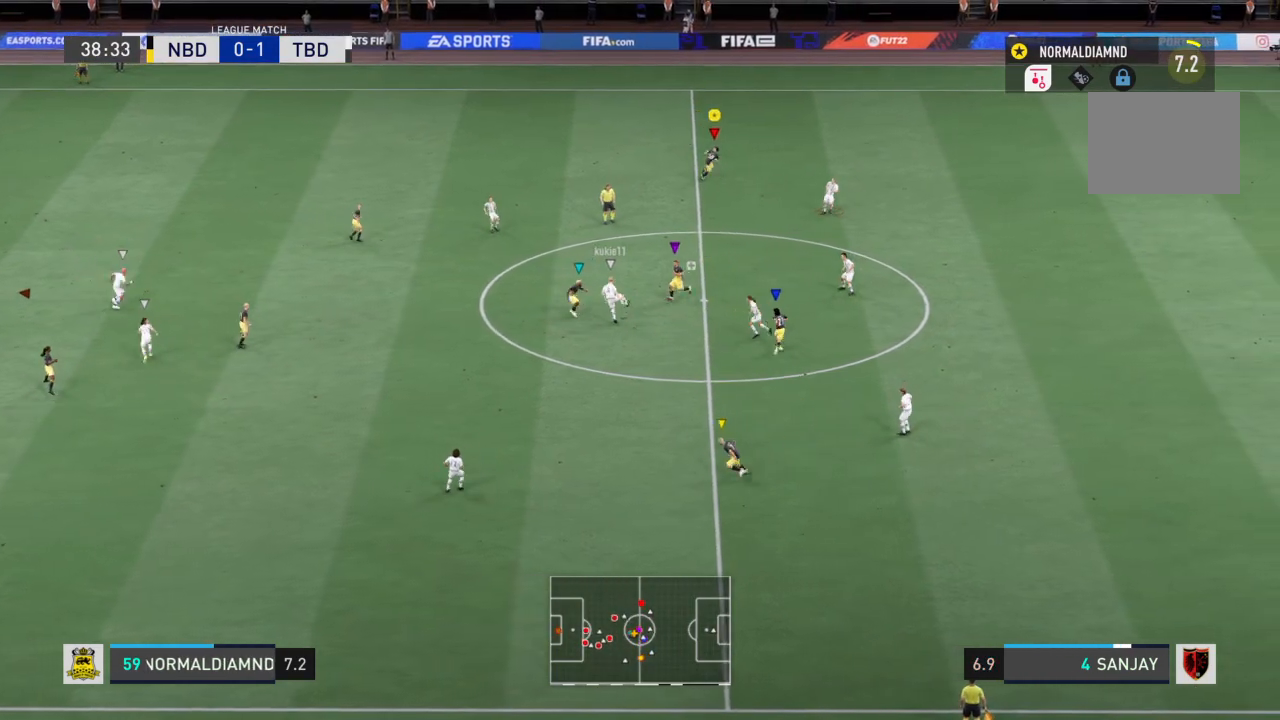
{"buttons": ["R2"], "left_stick": "center", "right_stick": "center", "events": [[167, "left_stick", "center"]]}
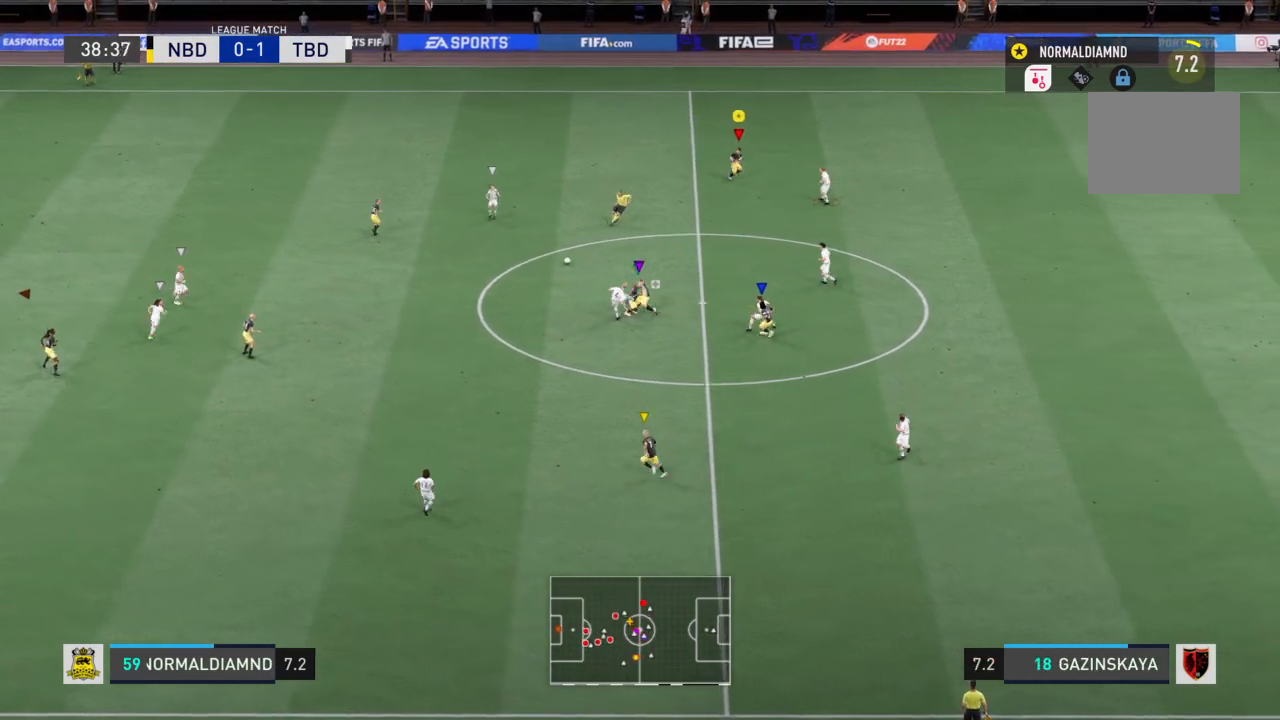
{"buttons": ["R2"], "left_stick": "up-left", "right_stick": "center", "events": [[34, "left_stick", "up-left"], [167, "left_stick", "up-right"], [334, "left_stick", "up-left"]]}
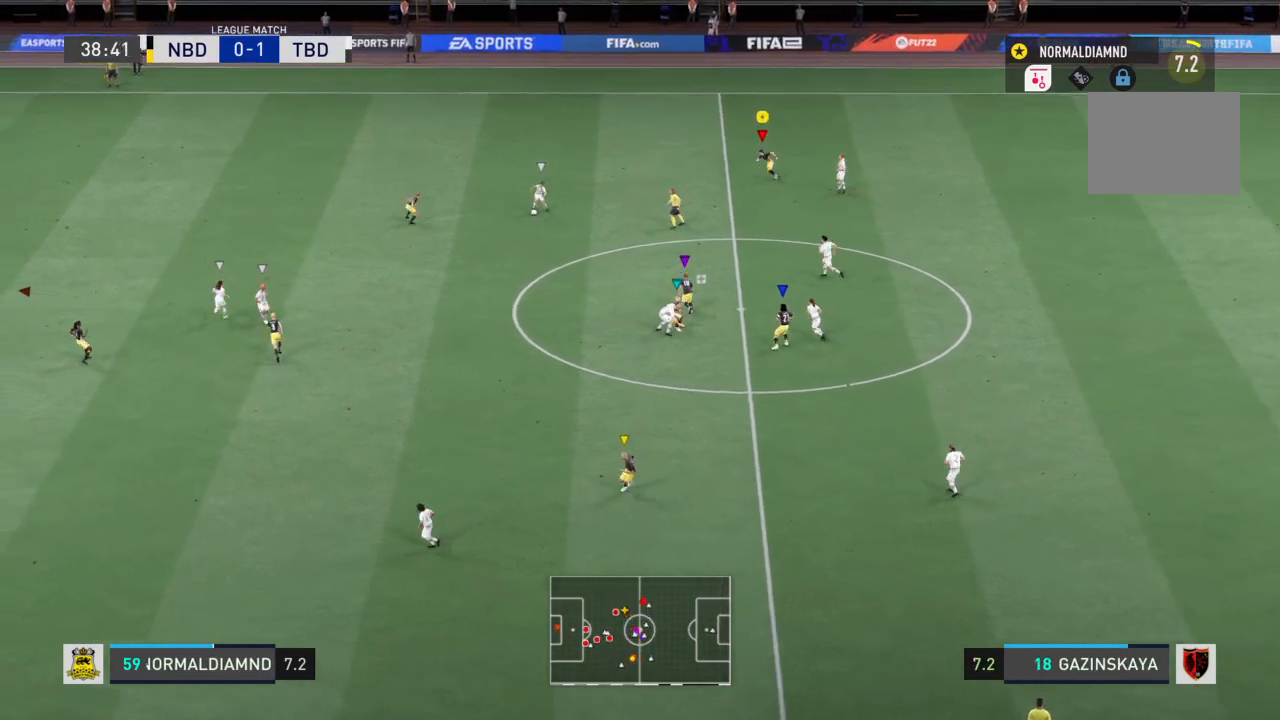
{"buttons": ["R2"], "left_stick": "up-left", "right_stick": "center", "events": []}
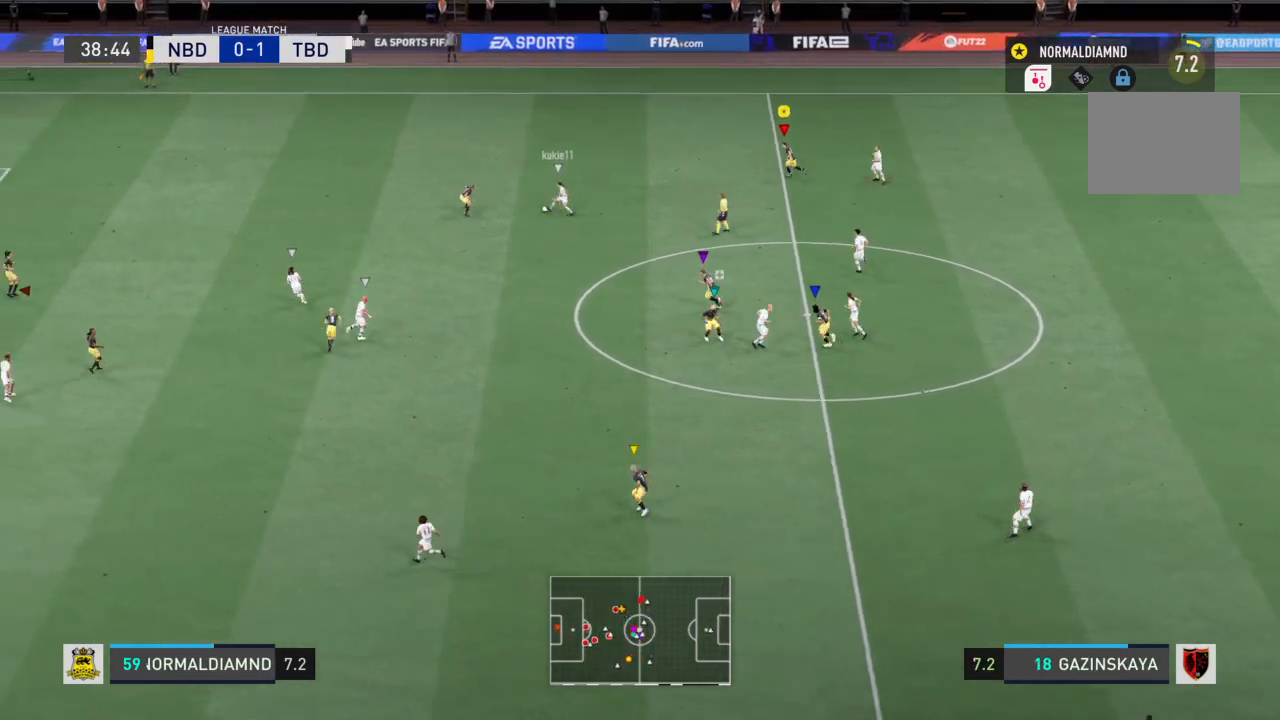
{"buttons": ["CROSS"], "left_stick": "left", "right_stick": "center", "events": [[234, "R2", "up"], [334, "CROSS", "down"], [334, "left_stick", "left"]]}
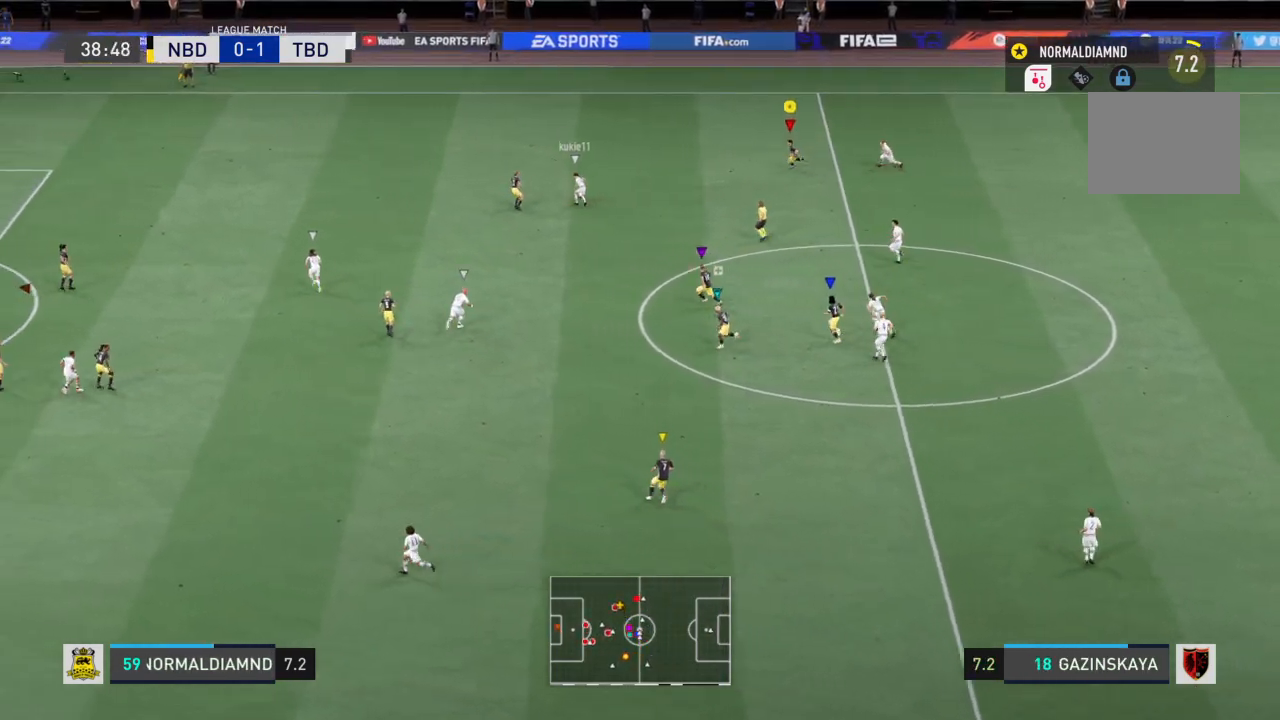
{"buttons": ["R2"], "left_stick": "up-left", "right_stick": "center", "events": [[67, "CROSS", "up"], [201, "R2", "down"], [201, "left_stick", "up-left"]]}
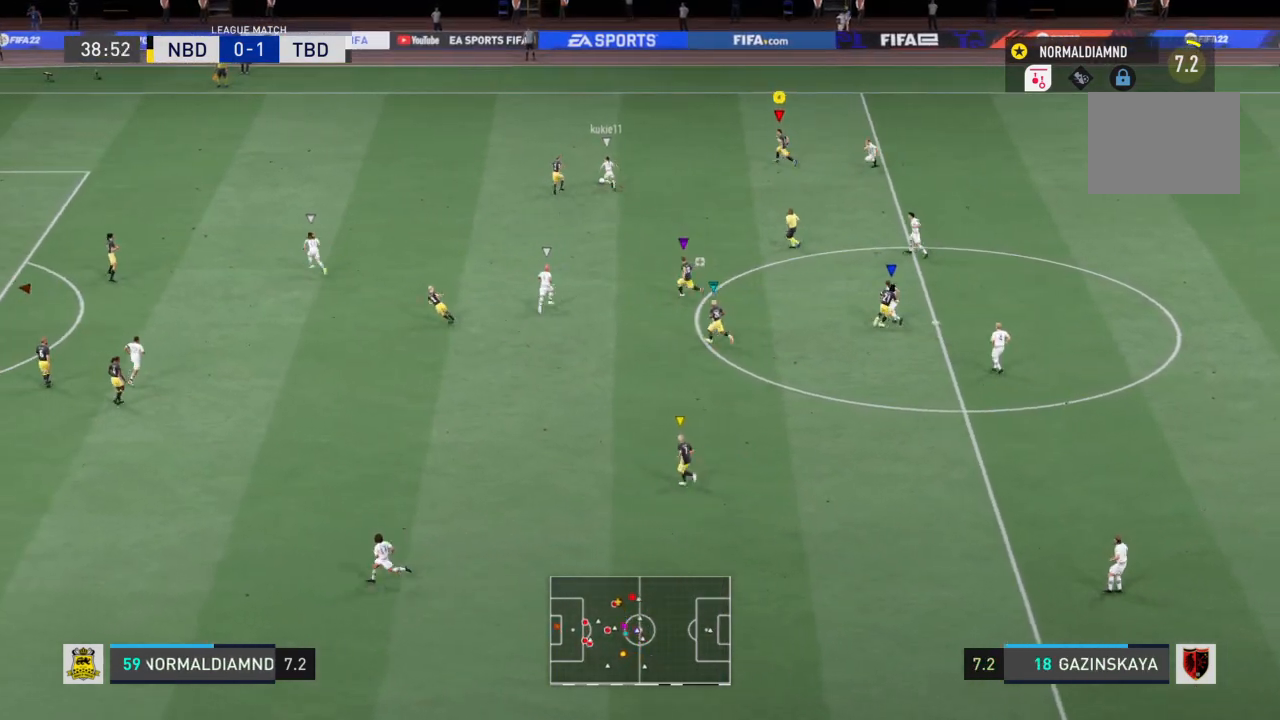
{"buttons": ["R2"], "left_stick": "up-left", "right_stick": "center", "events": []}
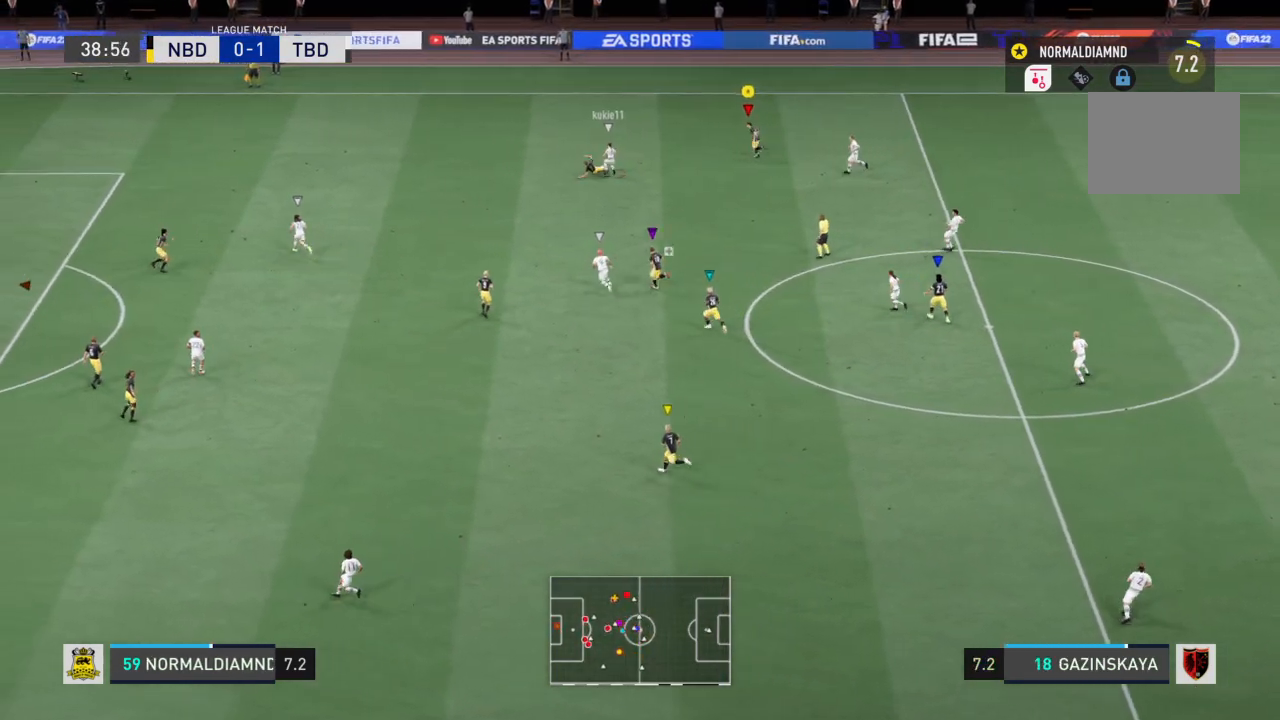
{"buttons": [], "left_stick": "up-right", "right_stick": "center", "events": [[200, "left_stick", "up-right"], [233, "R2", "up"]]}
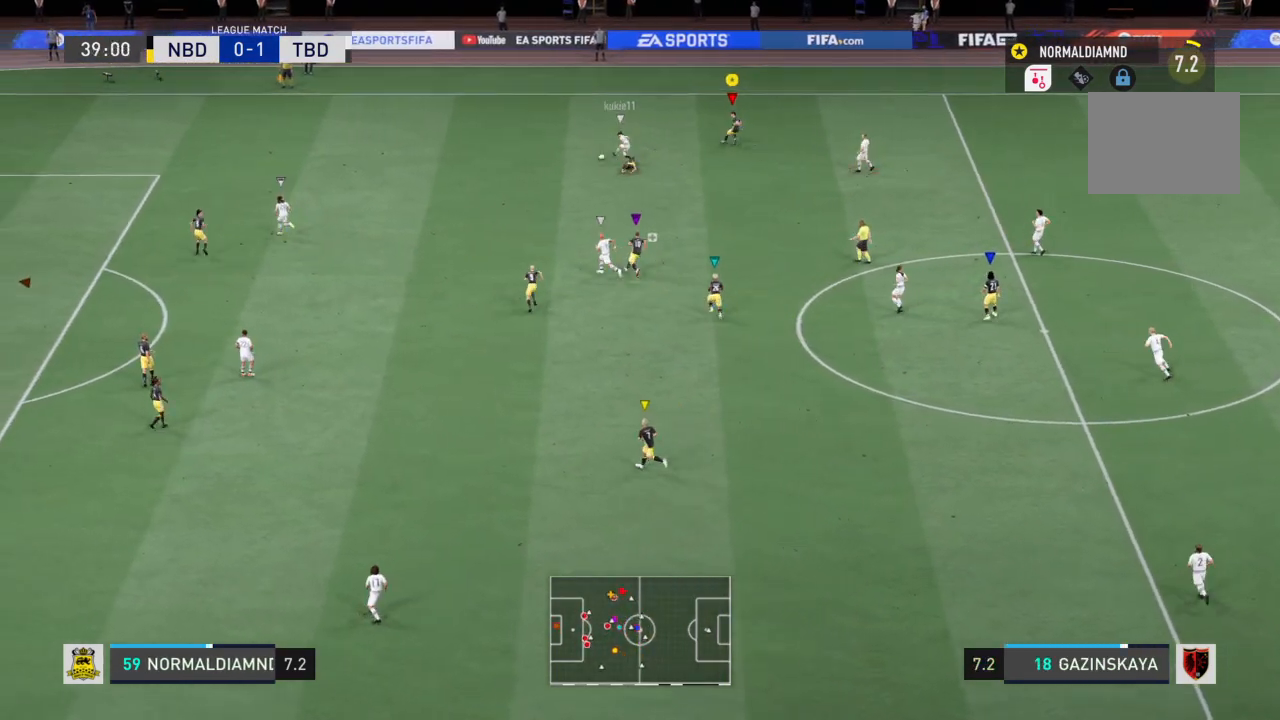
{"buttons": ["R2"], "left_stick": "left", "right_stick": "center", "events": [[167, "R2", "down"], [434, "left_stick", "left"]]}
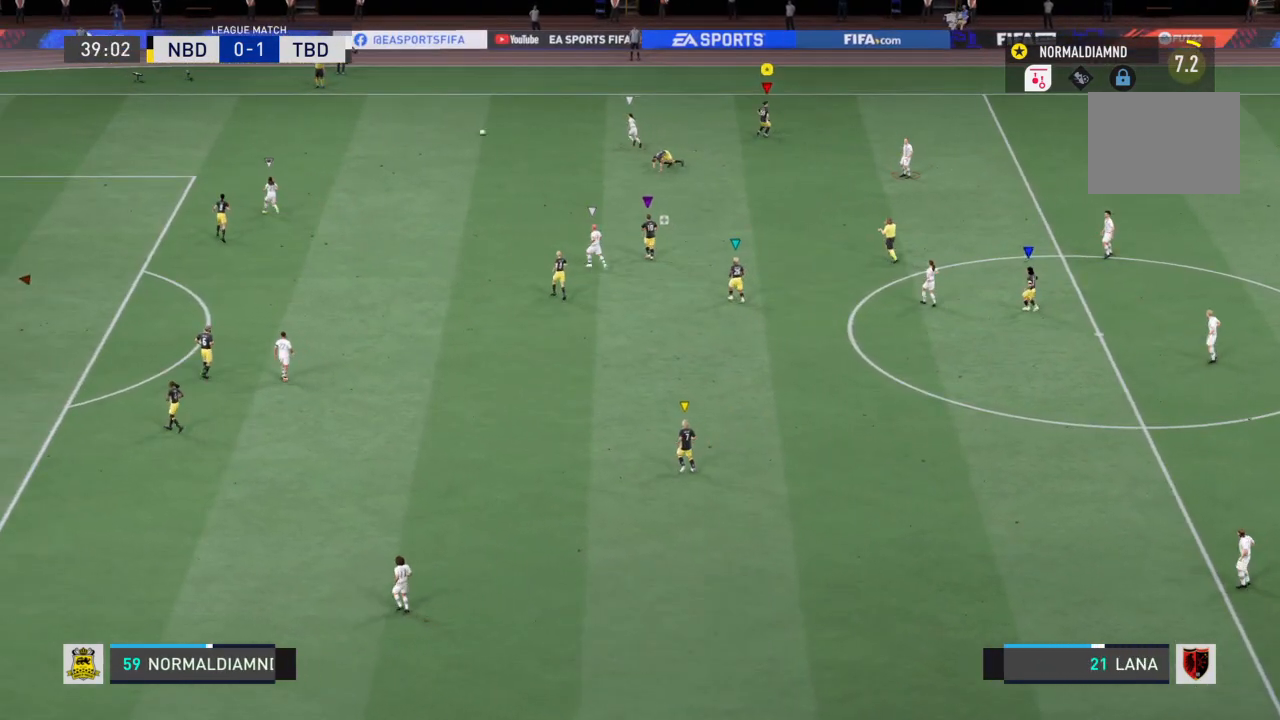
{"buttons": [], "left_stick": "left", "right_stick": "center", "events": [[501, "R2", "up"]]}
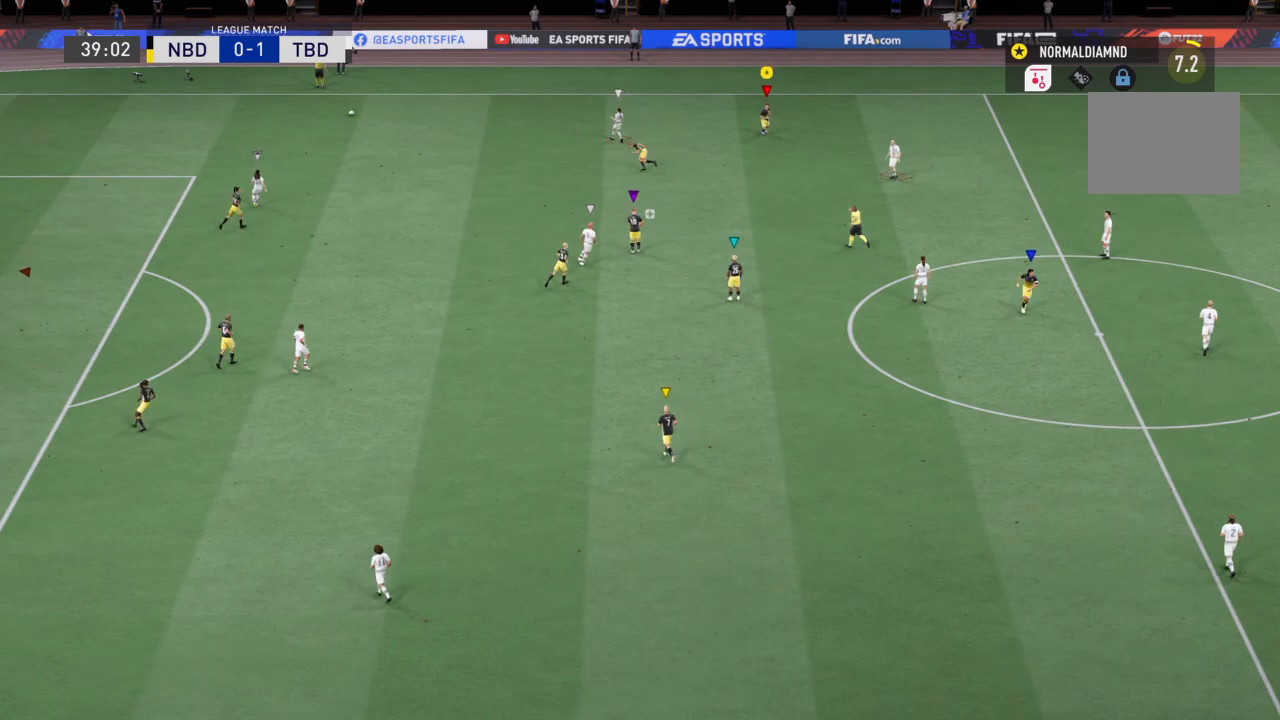
{"buttons": [], "left_stick": "center", "right_stick": "center", "events": [[67, "left_stick", "center"]]}